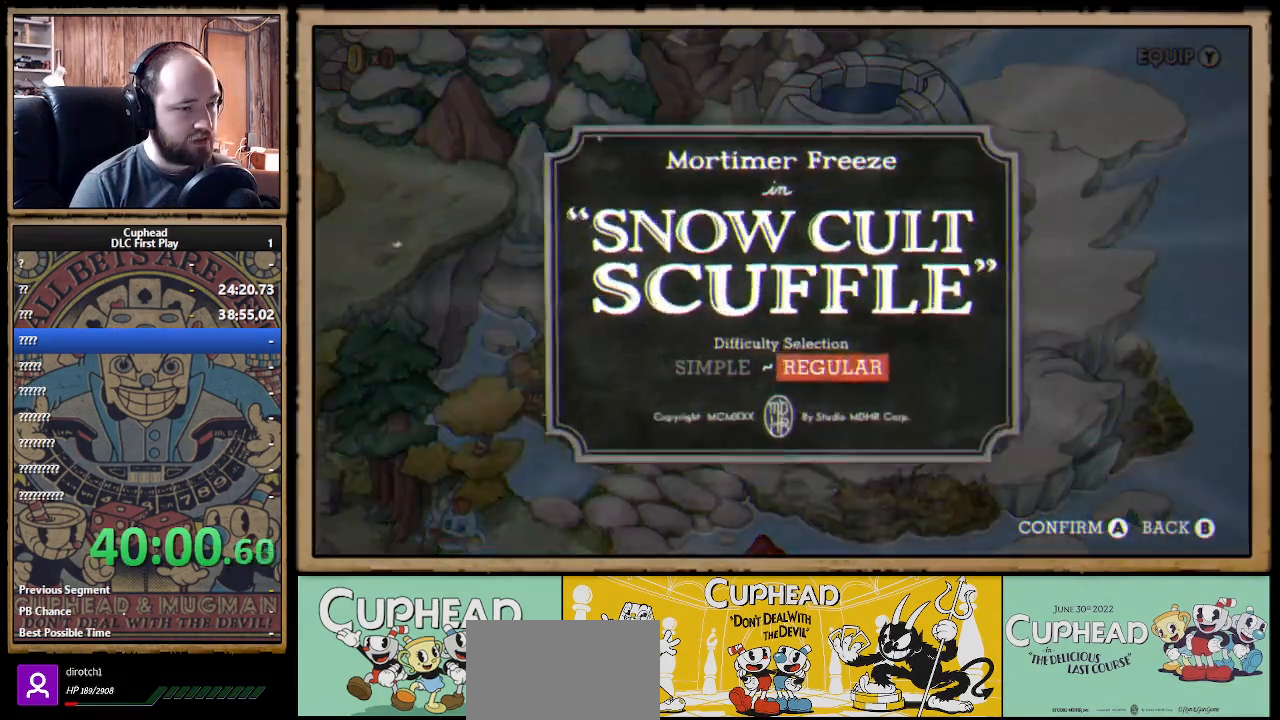
Gameplay with a controller (Xbox layout); each line is a JSON object with the inputs held at the frame after it. "events" lists button and stick changes between this image and that frame as [ms after this image, input, new state], when the widget could be followed in between.
{"buttons": [], "left_stick": "center", "right_stick": "center", "events": []}
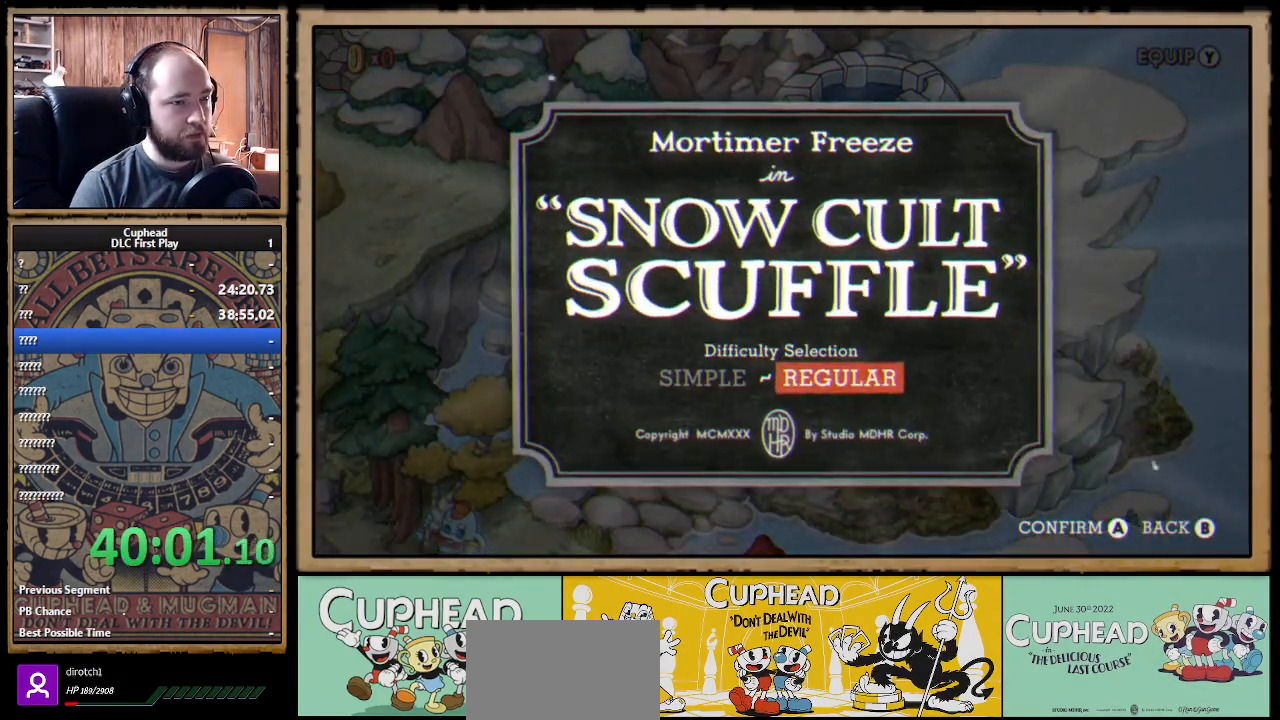
{"buttons": [], "left_stick": "center", "right_stick": "center", "events": [[133, "A", "down"], [250, "A", "up"]]}
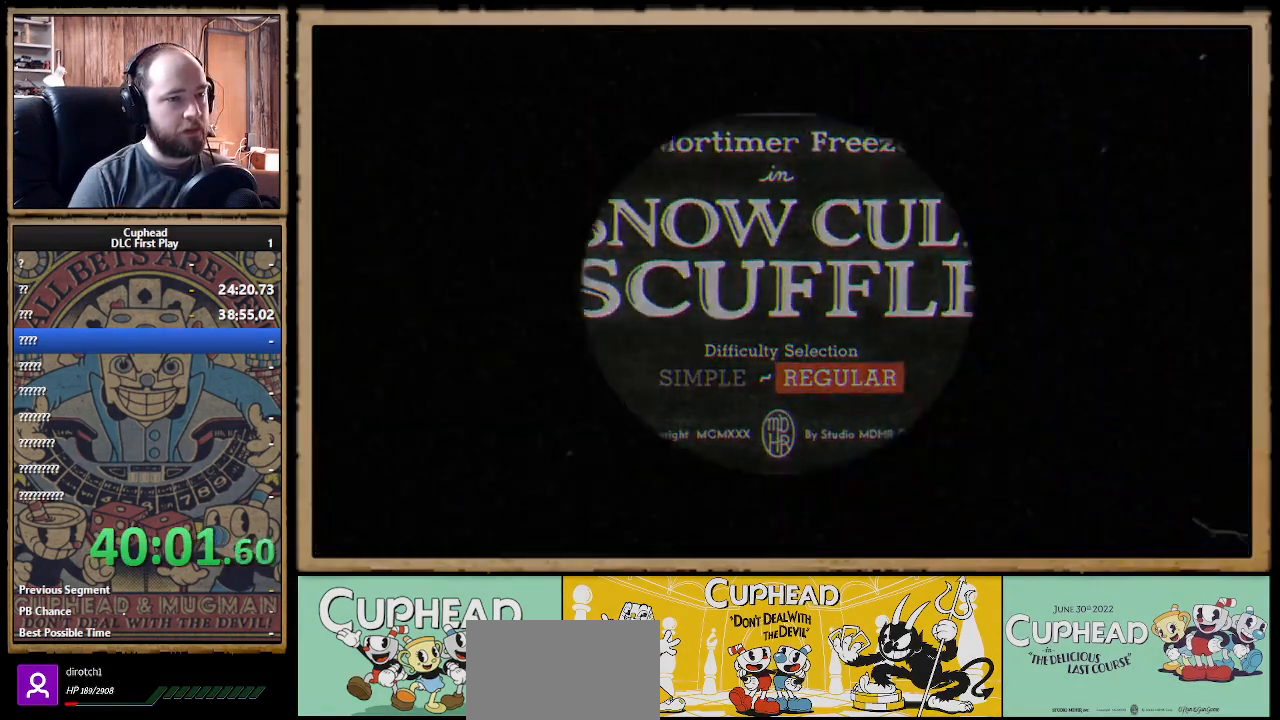
{"buttons": [], "left_stick": "center", "right_stick": "center", "events": []}
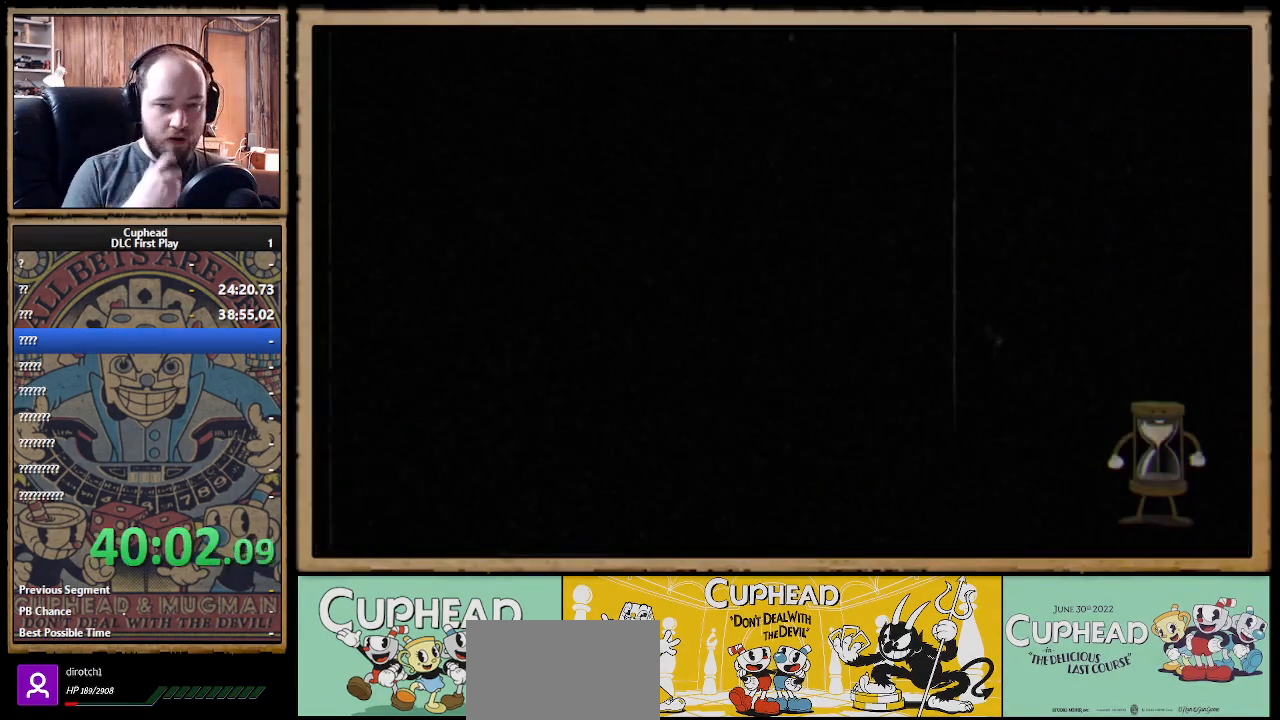
{"buttons": [], "left_stick": "center", "right_stick": "center", "events": []}
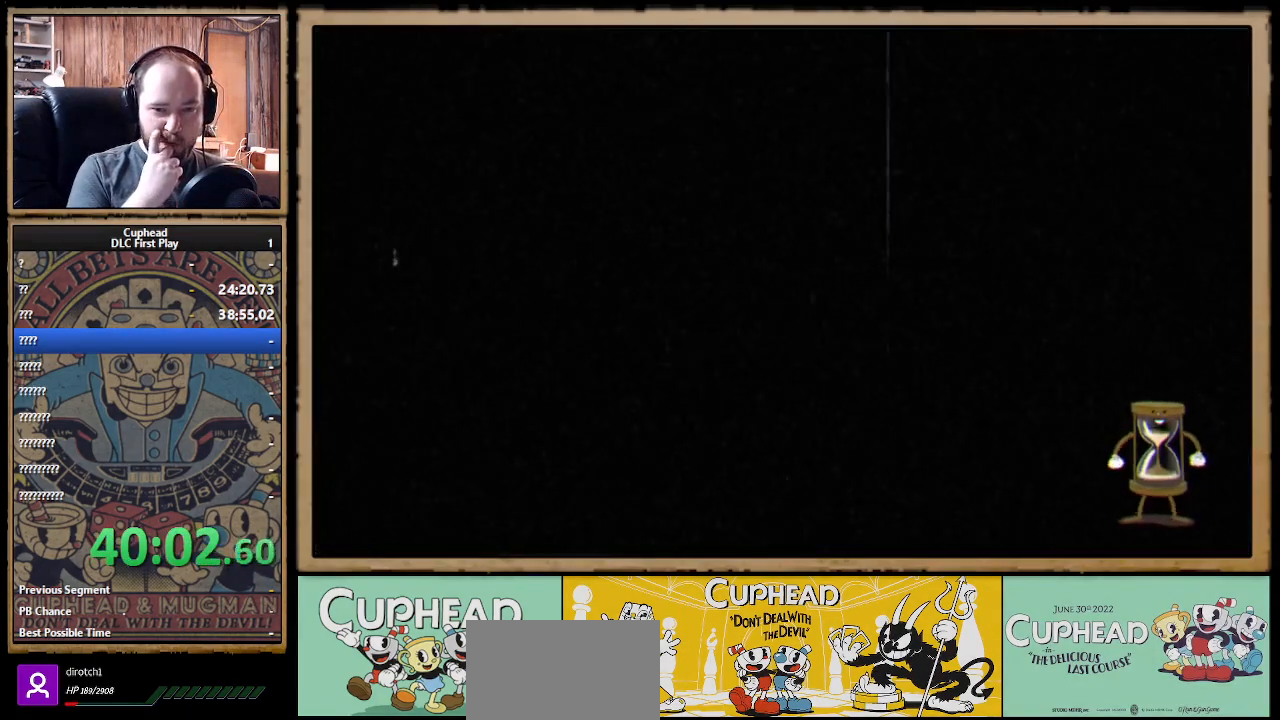
{"buttons": [], "left_stick": "center", "right_stick": "center", "events": []}
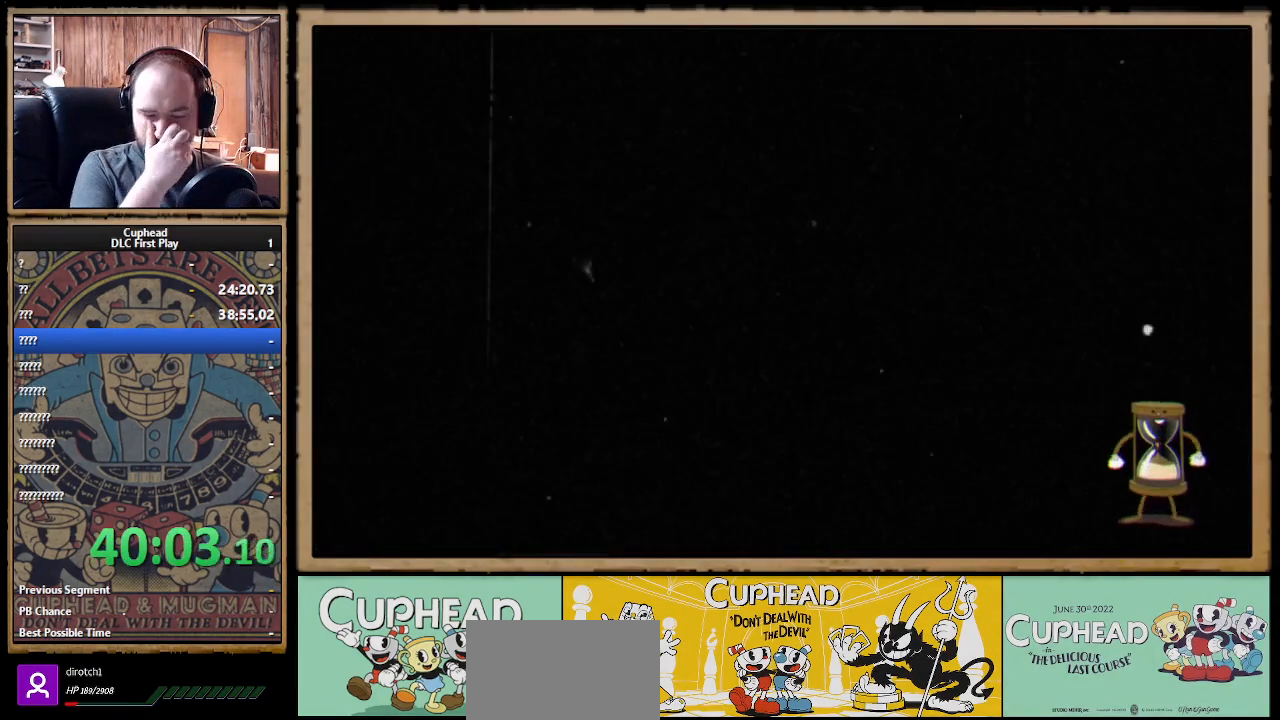
{"buttons": [], "left_stick": "center", "right_stick": "center", "events": []}
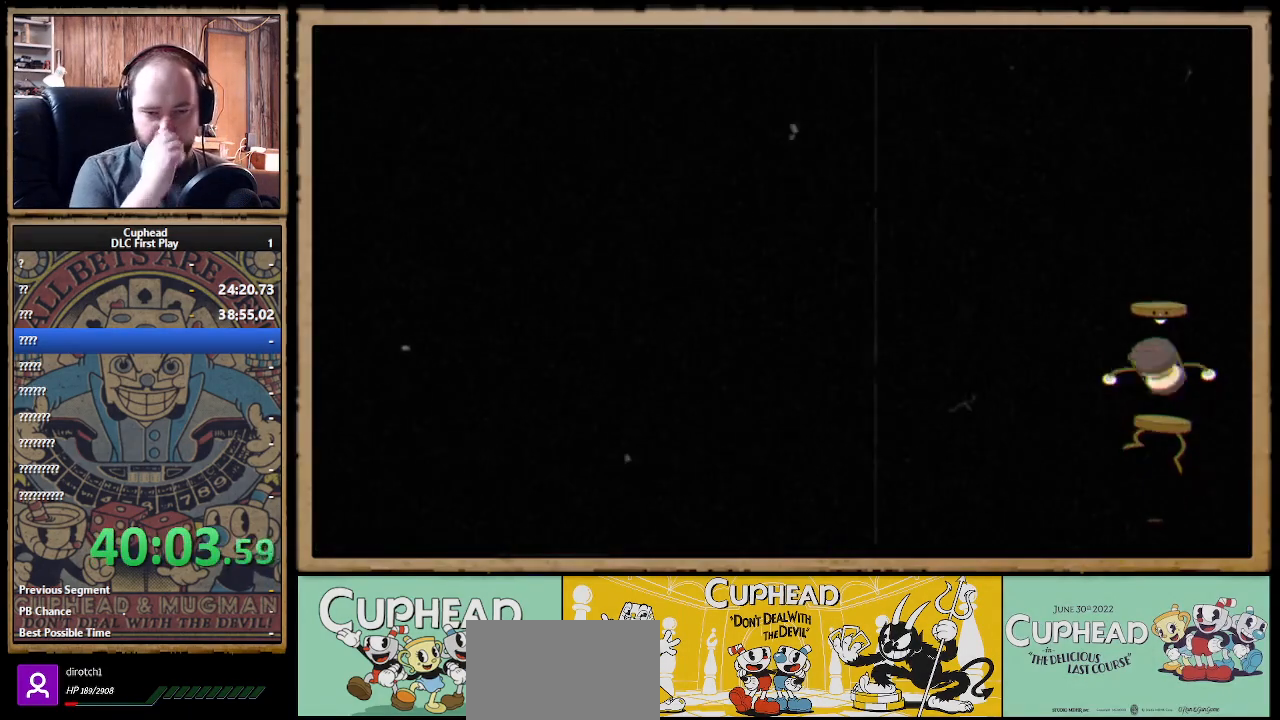
{"buttons": [], "left_stick": "center", "right_stick": "center", "events": []}
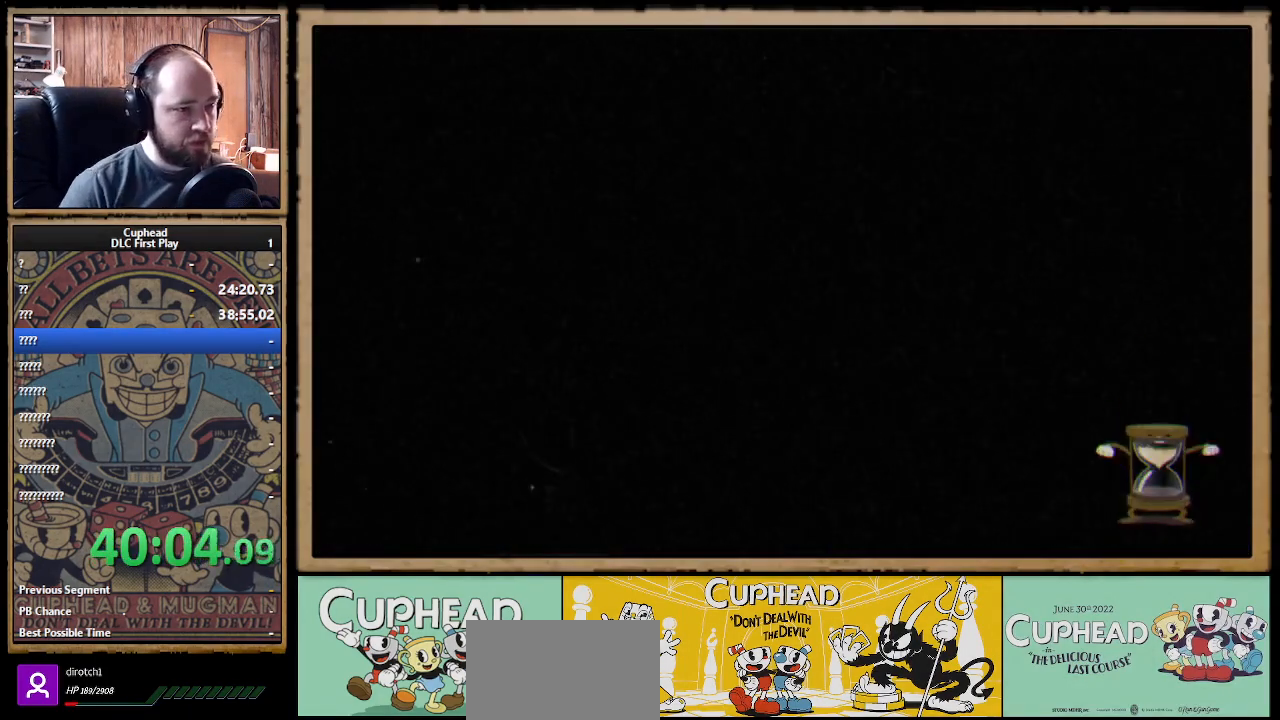
{"buttons": [], "left_stick": "center", "right_stick": "center", "events": []}
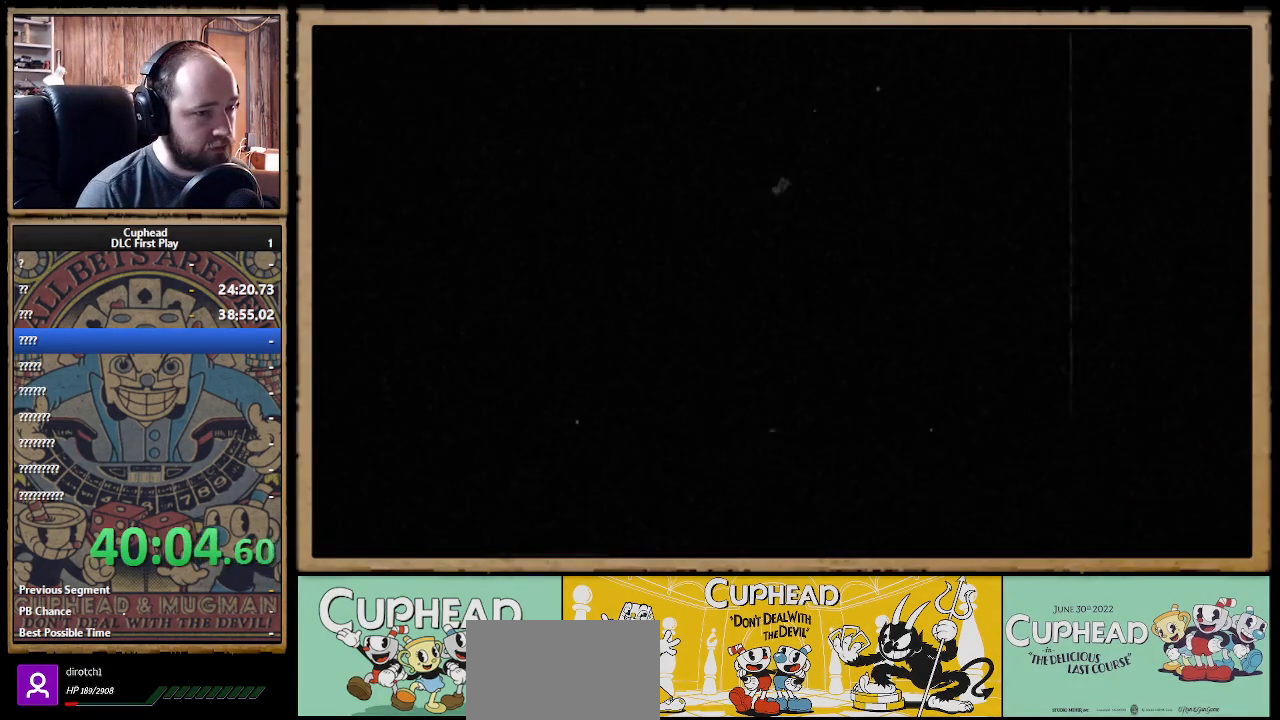
{"buttons": [], "left_stick": "center", "right_stick": "center", "events": []}
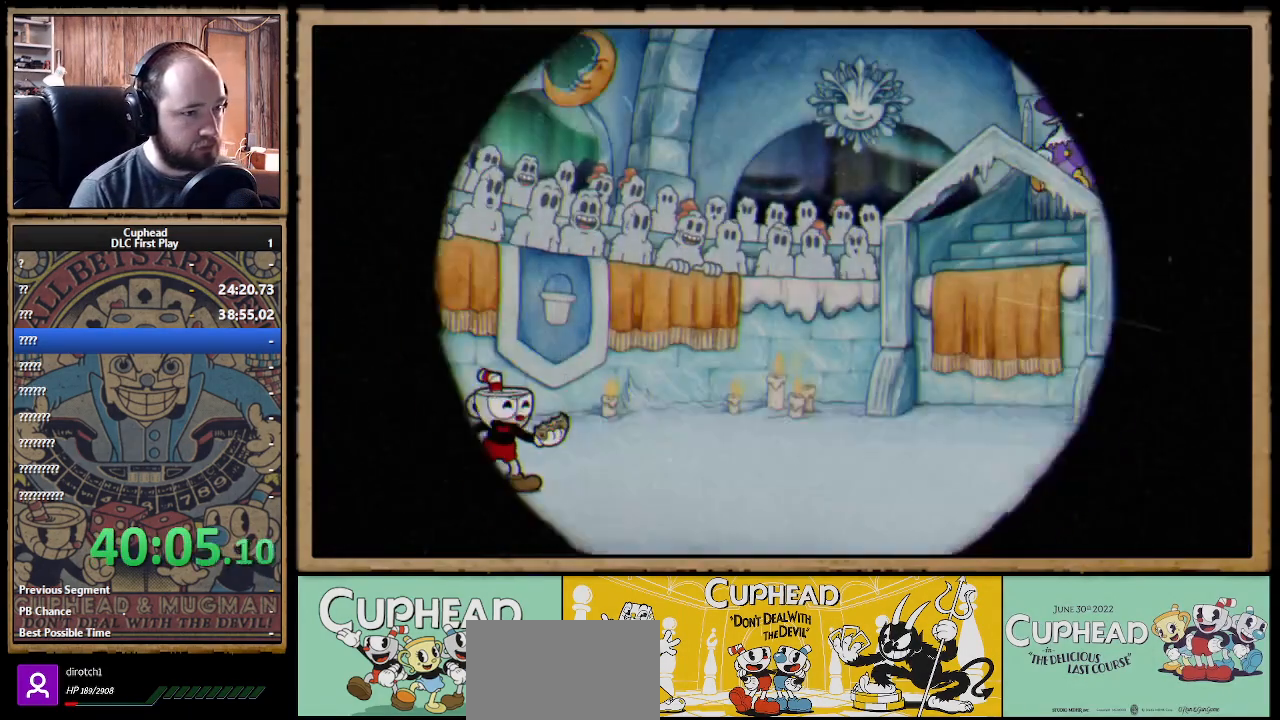
{"buttons": [], "left_stick": "center", "right_stick": "center", "events": []}
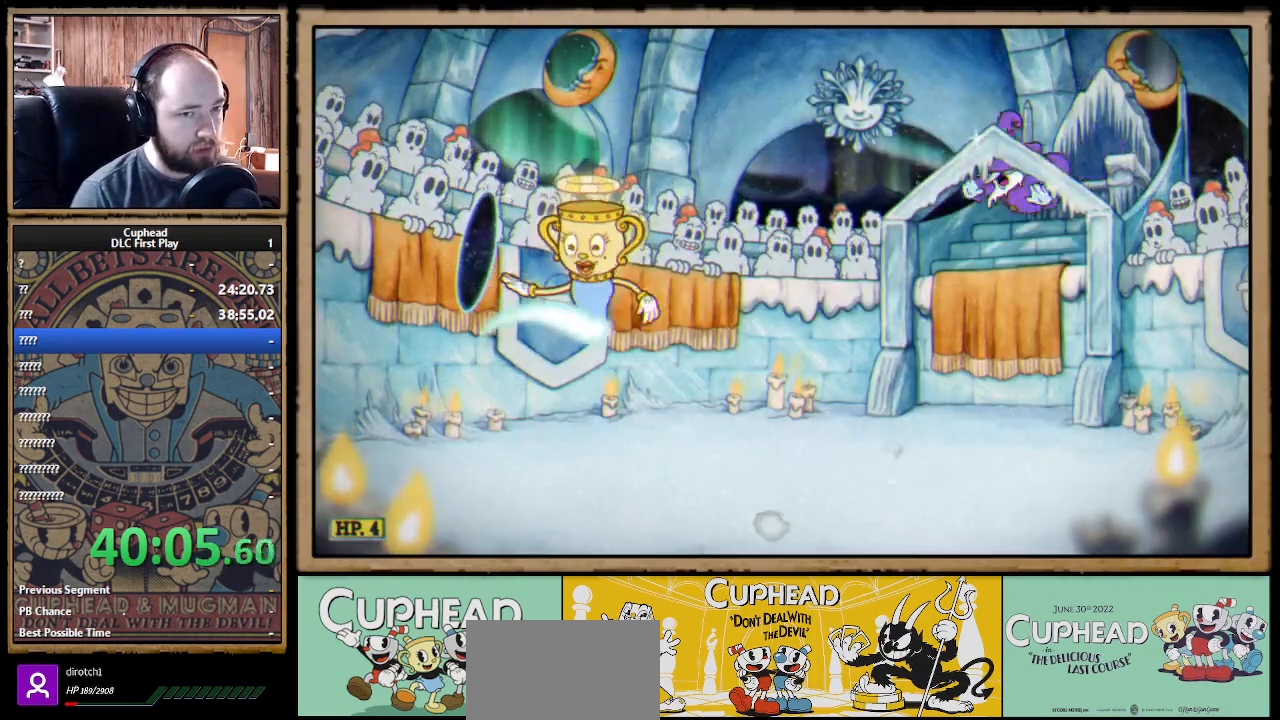
{"buttons": [], "left_stick": "right", "right_stick": "center", "events": [[483, "left_stick", "right"]]}
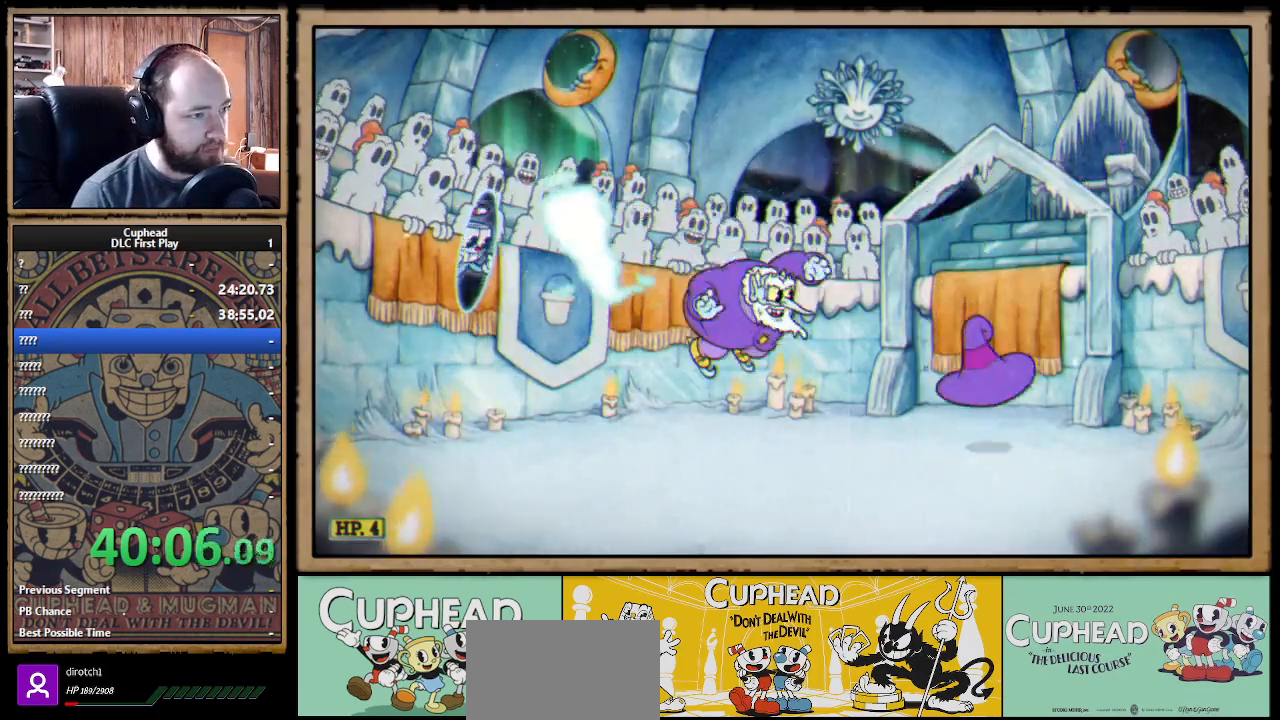
{"buttons": ["X", "R1"], "left_stick": "right", "right_stick": "center", "events": [[167, "R1", "down"], [417, "X", "down"]]}
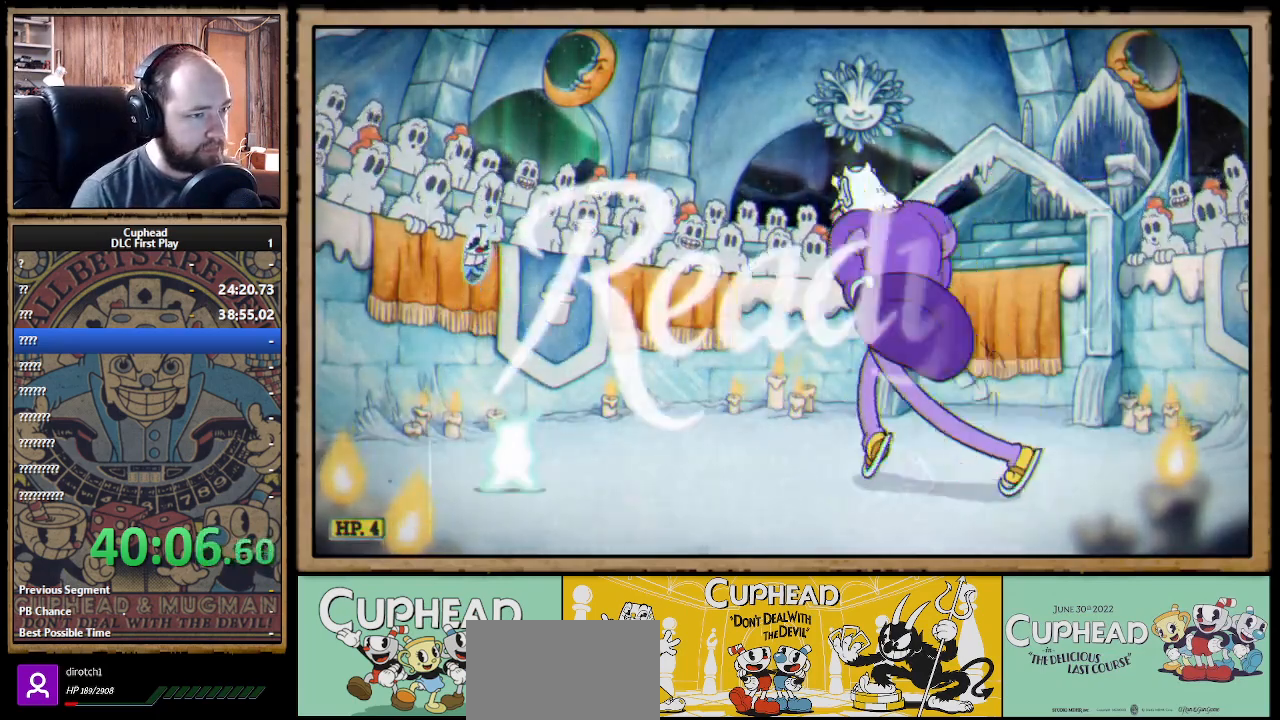
{"buttons": ["X"], "left_stick": "center", "right_stick": "center", "events": [[33, "left_stick", "center"], [50, "R1", "up"]]}
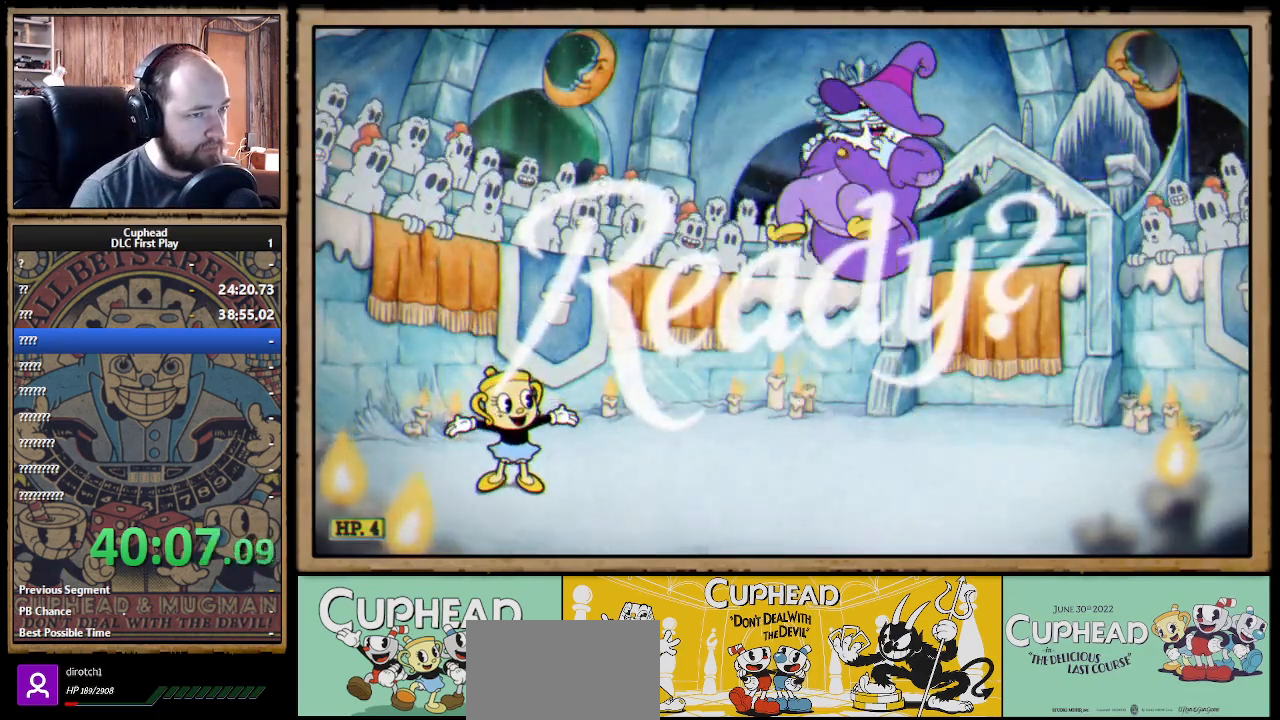
{"buttons": ["X", "L1"], "left_stick": "right", "right_stick": "center", "events": [[50, "left_stick", "right"], [483, "L1", "down"]]}
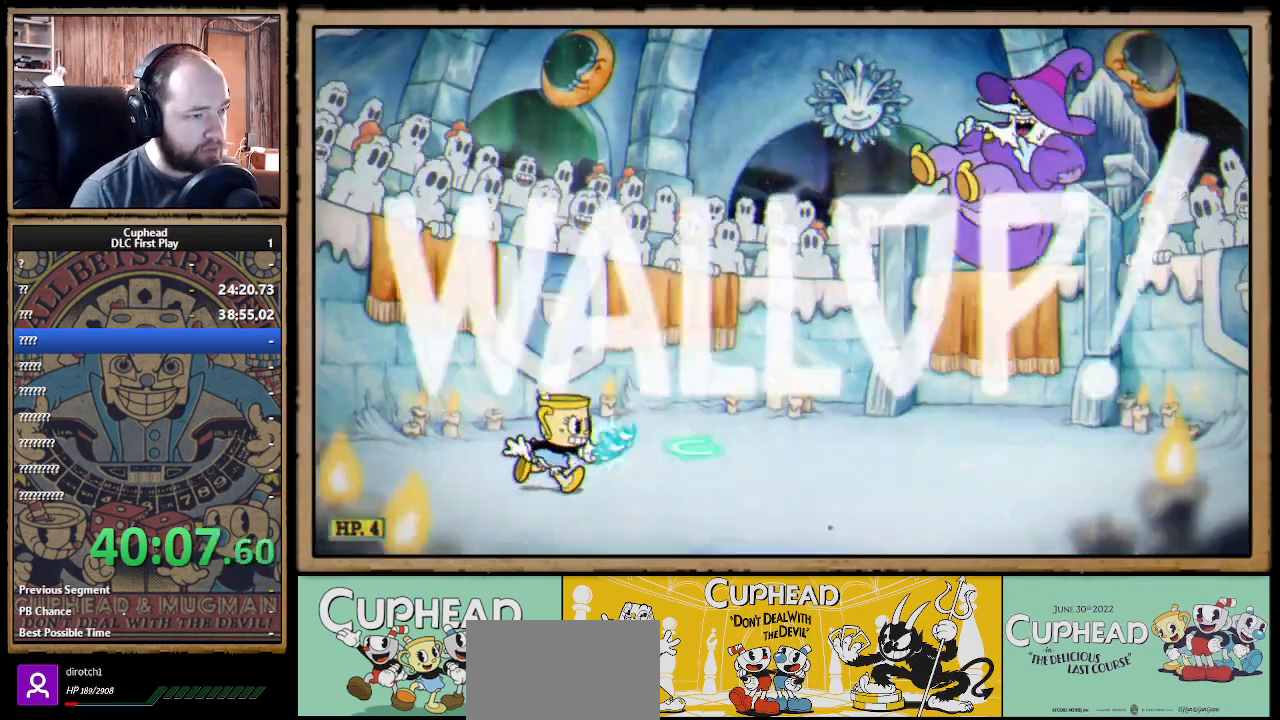
{"buttons": ["X"], "left_stick": "right", "right_stick": "center", "events": [[100, "L1", "up"], [167, "A", "down"], [250, "A", "up"]]}
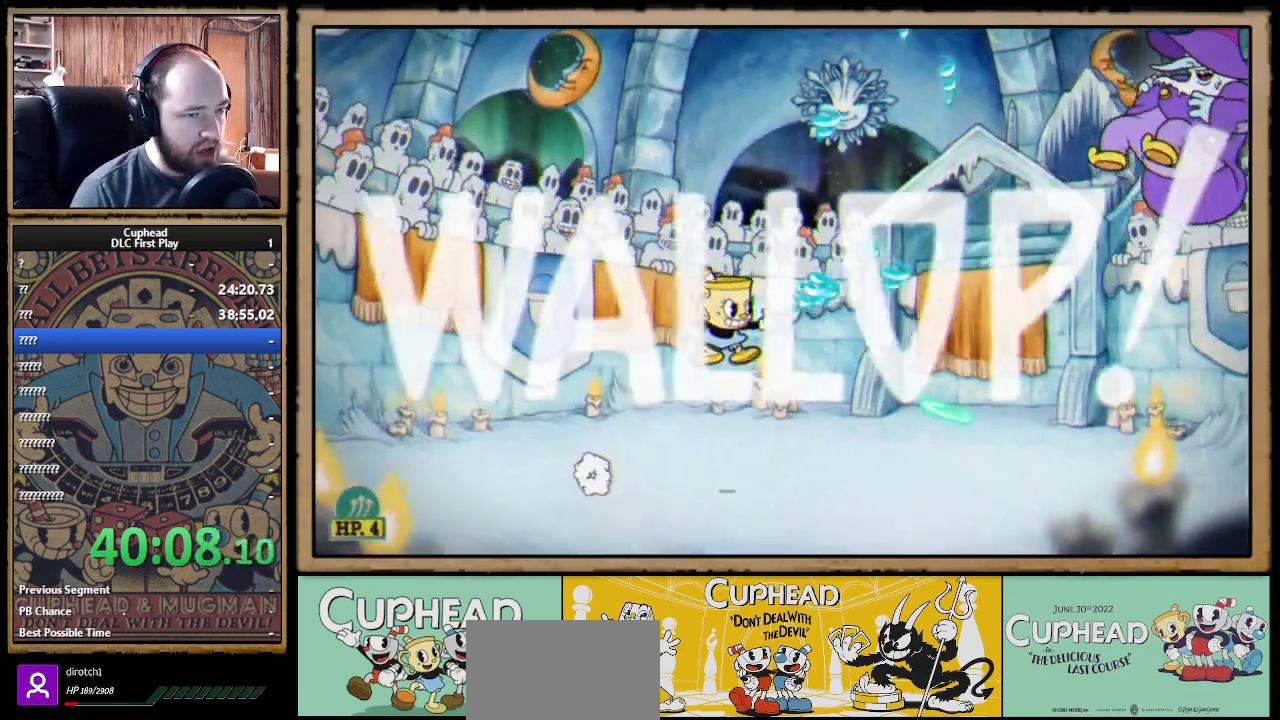
{"buttons": ["X"], "left_stick": "center", "right_stick": "center", "events": [[100, "left_stick", "center"], [217, "A", "down"], [267, "A", "up"]]}
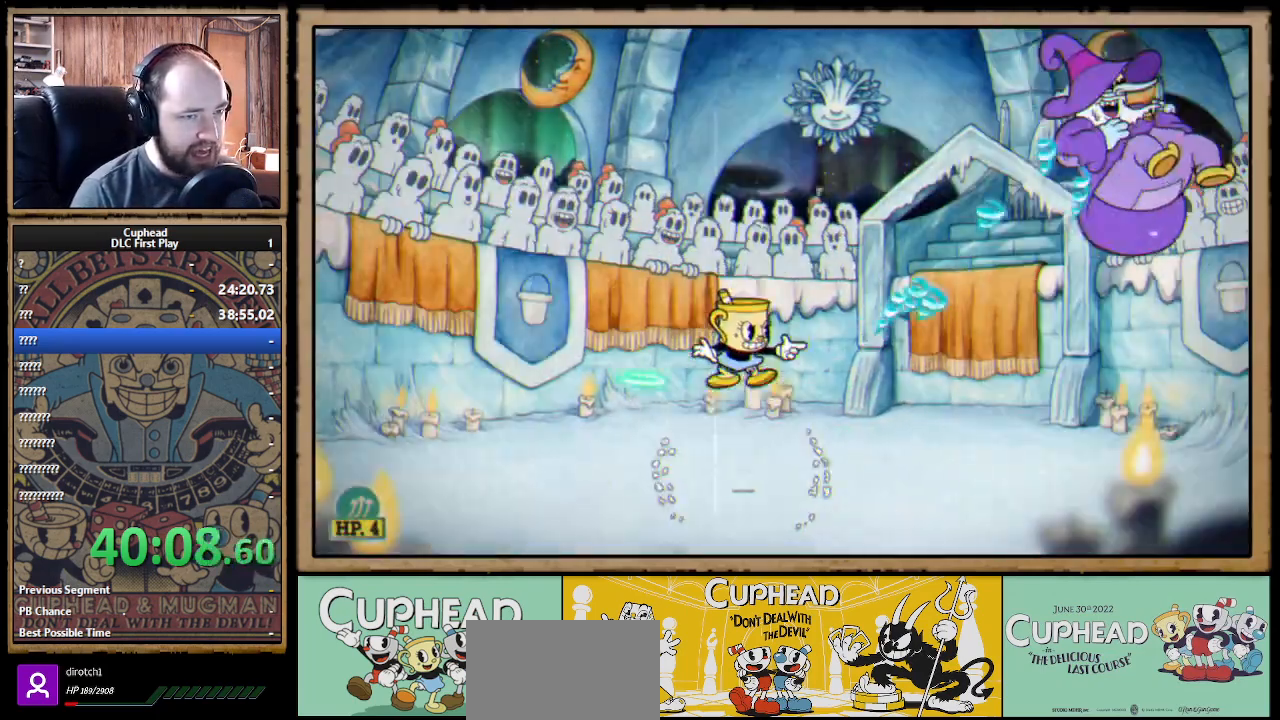
{"buttons": ["X"], "left_stick": "center", "right_stick": "center", "events": [[200, "A", "down"], [317, "A", "up"]]}
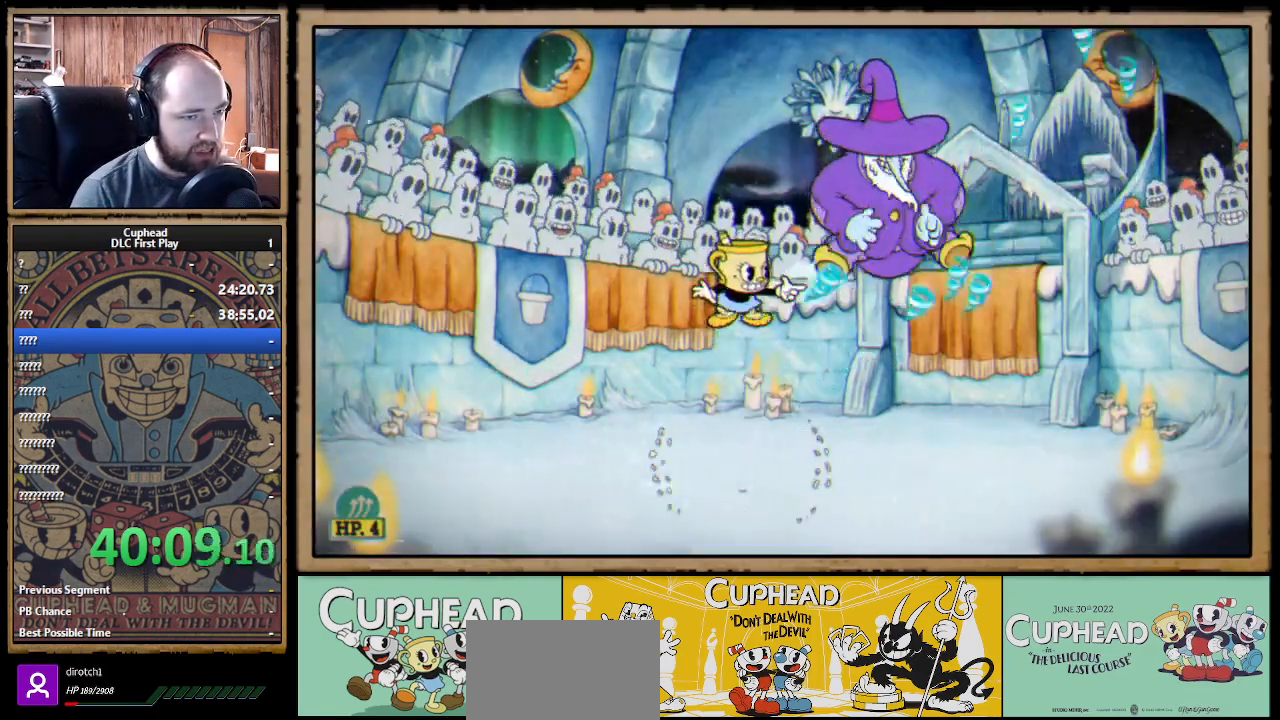
{"buttons": ["X"], "left_stick": "up-left", "right_stick": "center", "events": [[67, "left_stick", "up-left"]]}
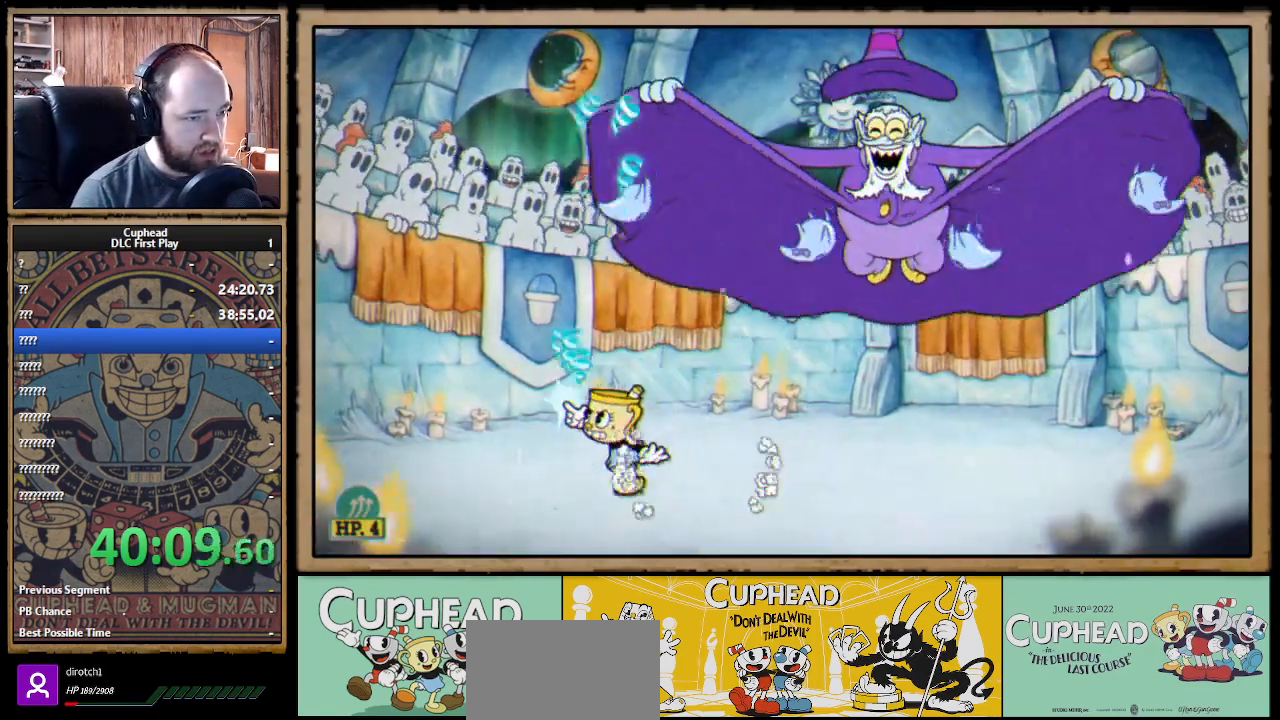
{"buttons": ["X", "R1"], "left_stick": "center", "right_stick": "center", "events": [[83, "R1", "down"], [83, "left_stick", "right"], [267, "left_stick", "center"]]}
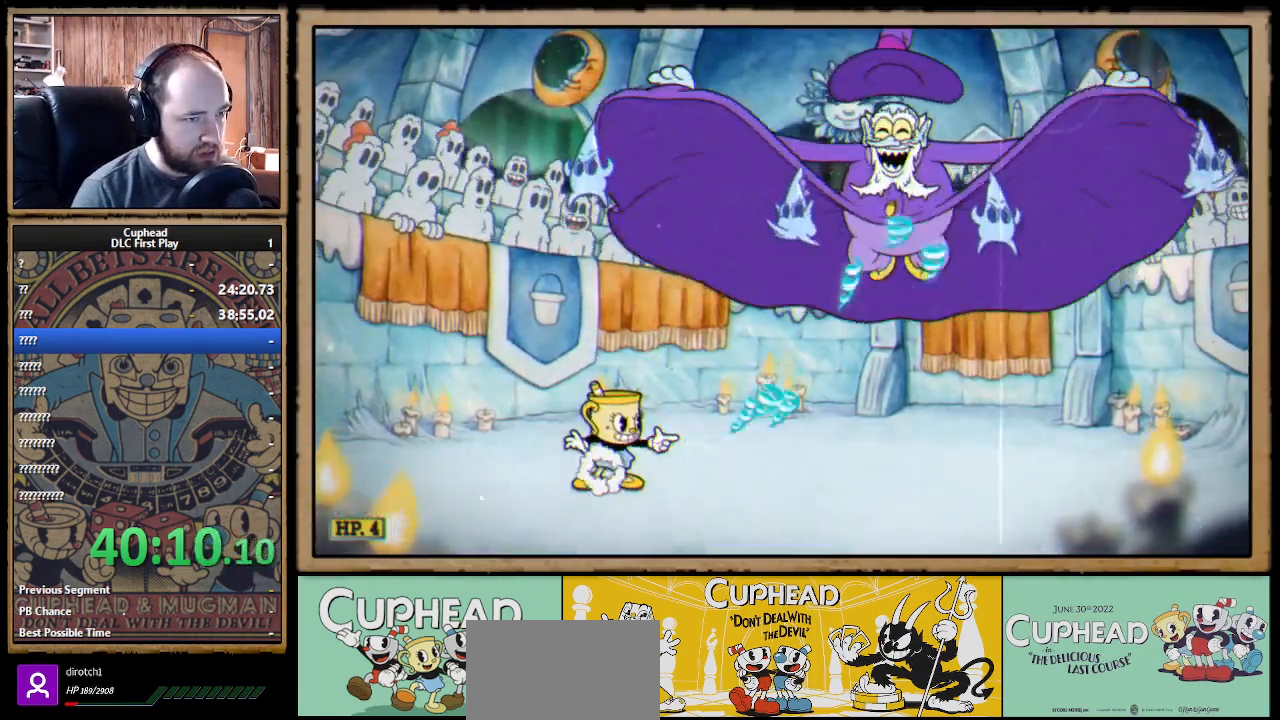
{"buttons": ["X"], "left_stick": "right", "right_stick": "center", "events": [[50, "R1", "up"], [383, "left_stick", "right"]]}
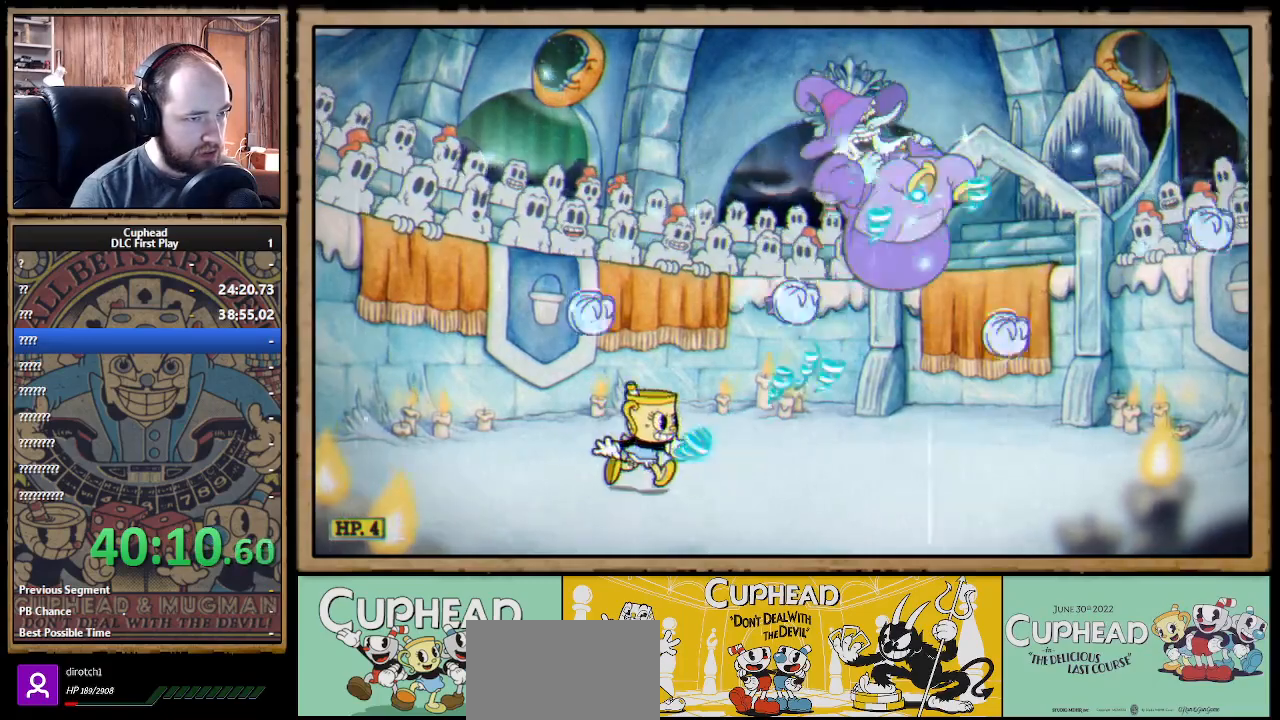
{"buttons": ["X"], "left_stick": "left", "right_stick": "center", "events": [[150, "A", "down"], [167, "left_stick", "center"], [350, "A", "up"], [500, "left_stick", "left"]]}
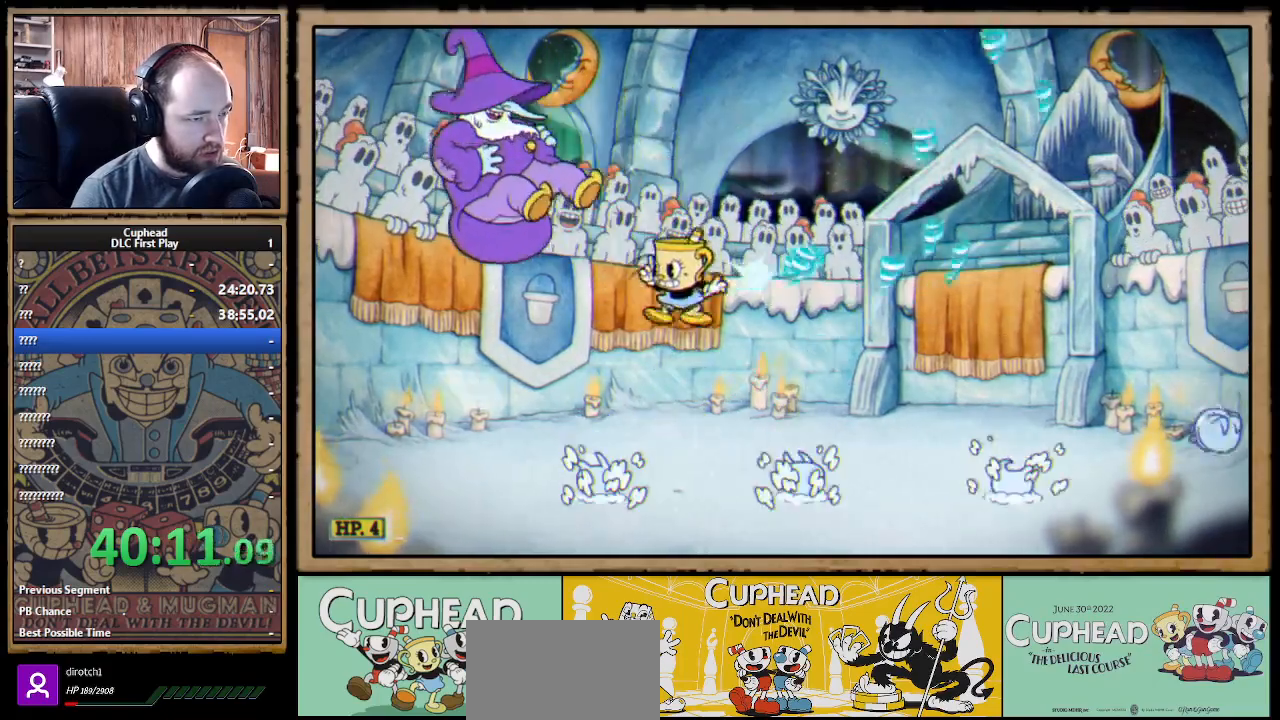
{"buttons": ["X"], "left_stick": "center", "right_stick": "center", "events": [[133, "left_stick", "center"], [250, "A", "down"], [333, "A", "up"]]}
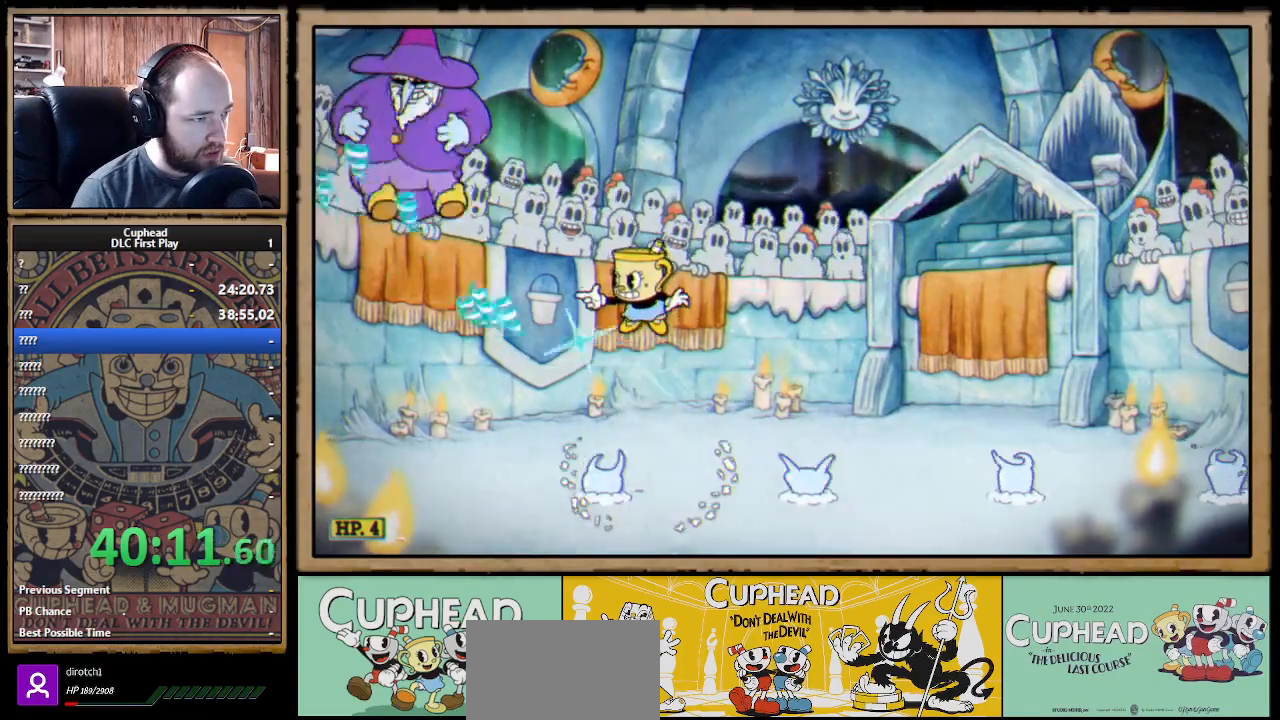
{"buttons": ["X"], "left_stick": "center", "right_stick": "center", "events": [[300, "A", "down"], [450, "A", "up"]]}
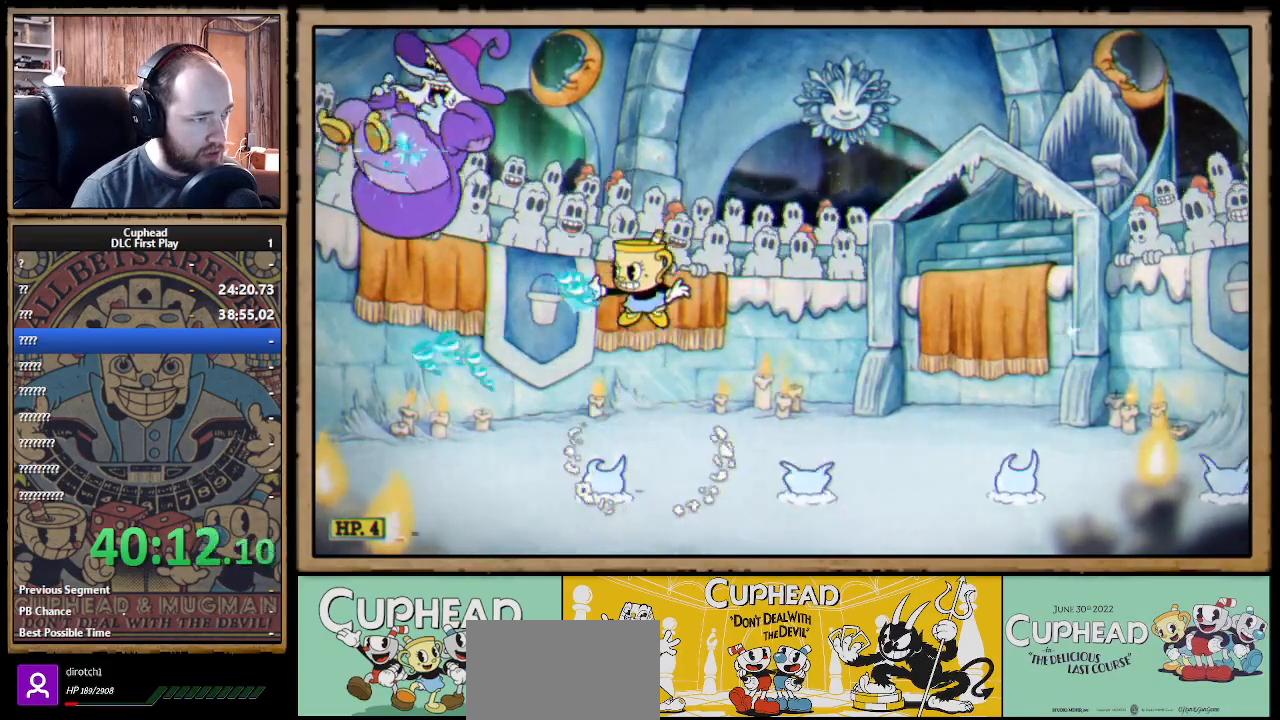
{"buttons": ["A", "X"], "left_stick": "center", "right_stick": "center", "events": [[450, "A", "down"]]}
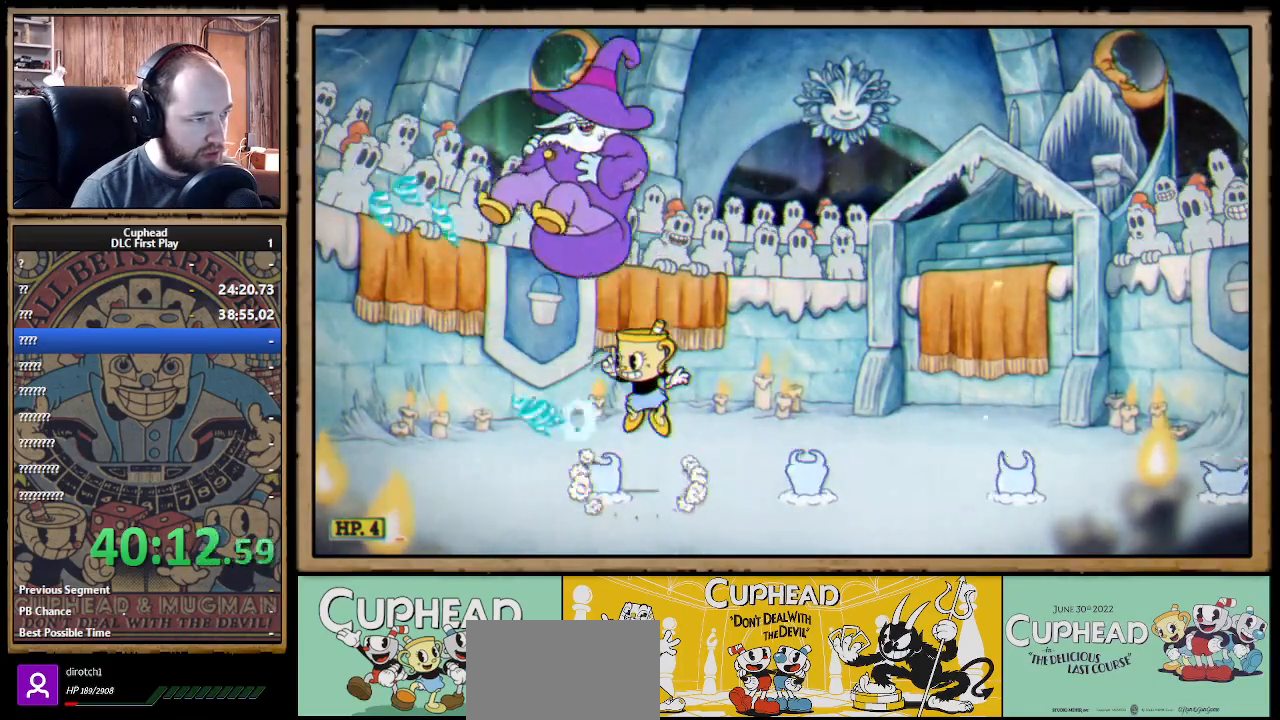
{"buttons": ["X"], "left_stick": "center", "right_stick": "center", "events": [[17, "A", "up"], [67, "left_stick", "right"], [167, "left_stick", "center"], [283, "left_stick", "right"], [367, "left_stick", "center"]]}
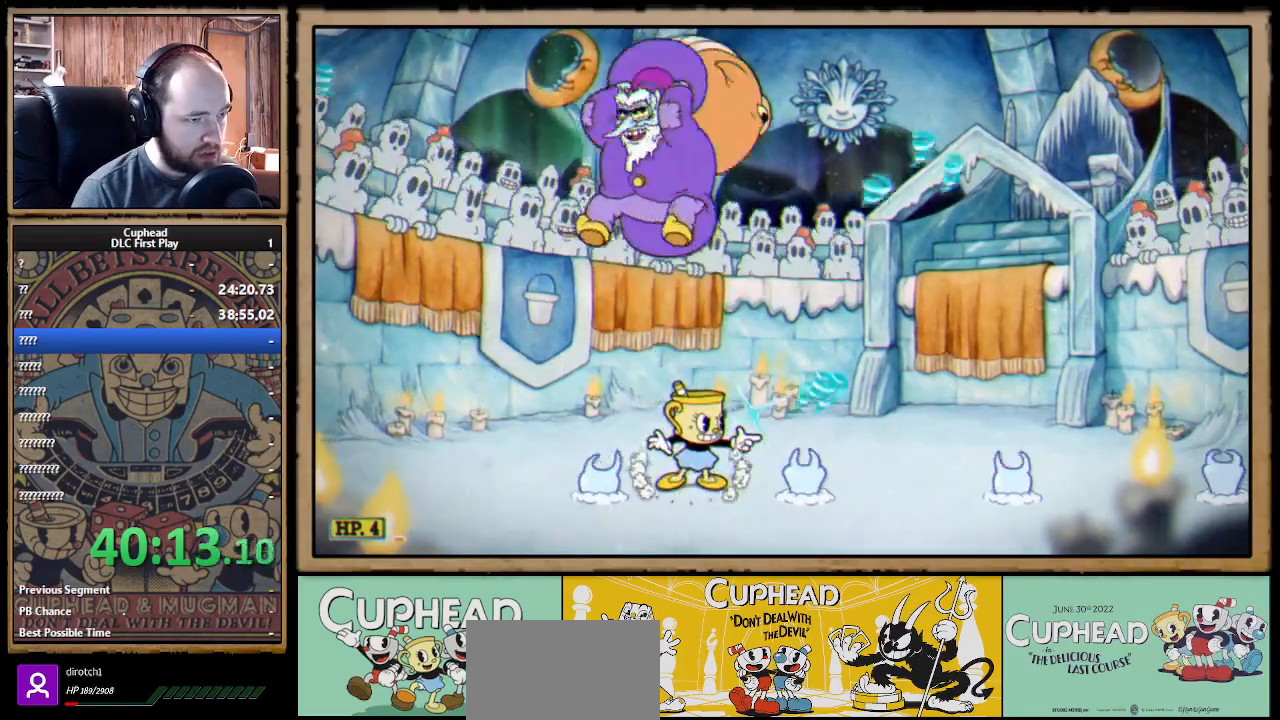
{"buttons": ["X"], "left_stick": "left", "right_stick": "center", "events": [[150, "A", "down"], [150, "left_stick", "left"], [267, "B", "down"], [350, "B", "up"], [367, "A", "up"]]}
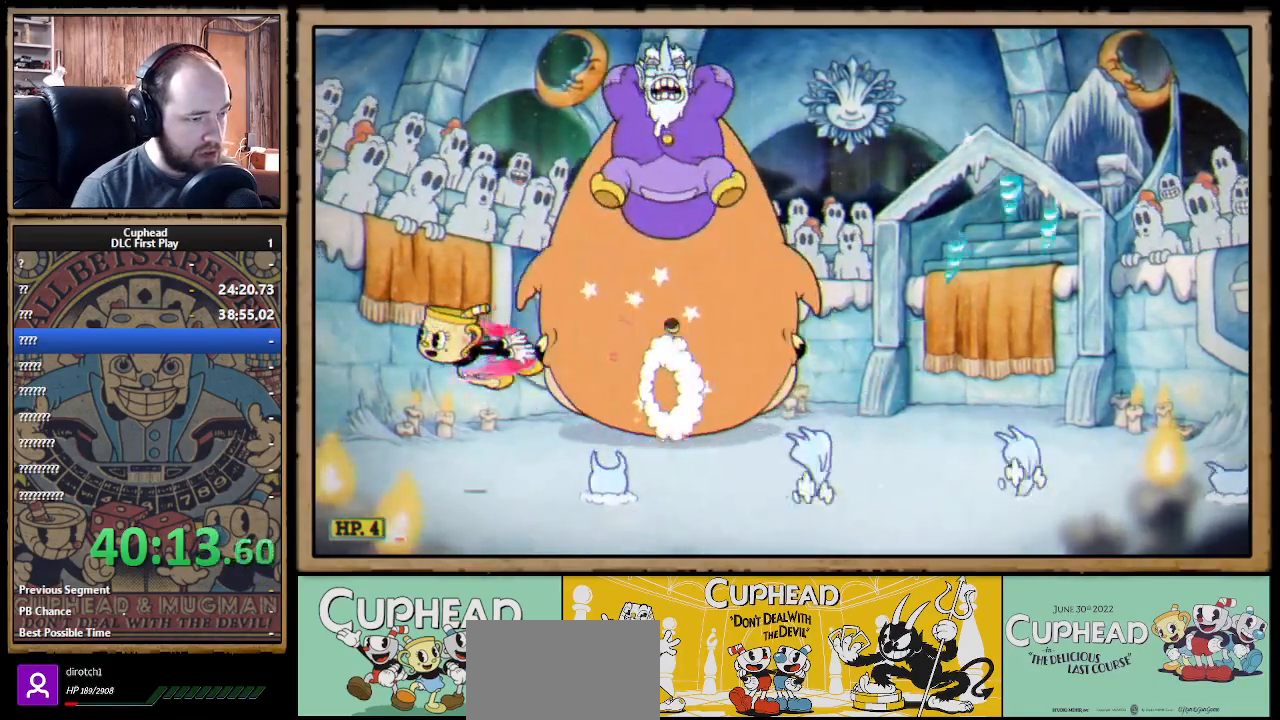
{"buttons": ["X"], "left_stick": "center", "right_stick": "center", "events": [[67, "left_stick", "up-left"], [217, "left_stick", "right"], [267, "R1", "down"], [317, "left_stick", "center"], [333, "A", "down"], [333, "R1", "up"], [433, "A", "up"]]}
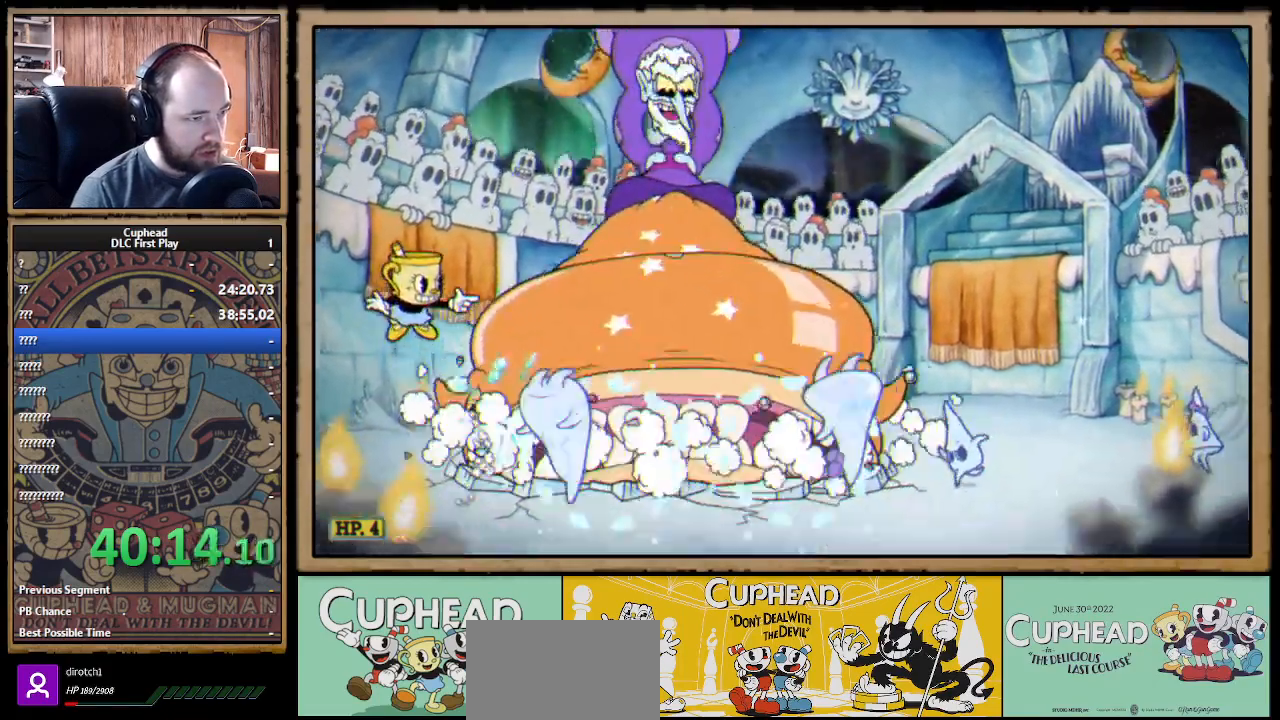
{"buttons": ["A", "X"], "left_stick": "center", "right_stick": "center", "events": [[400, "A", "down"]]}
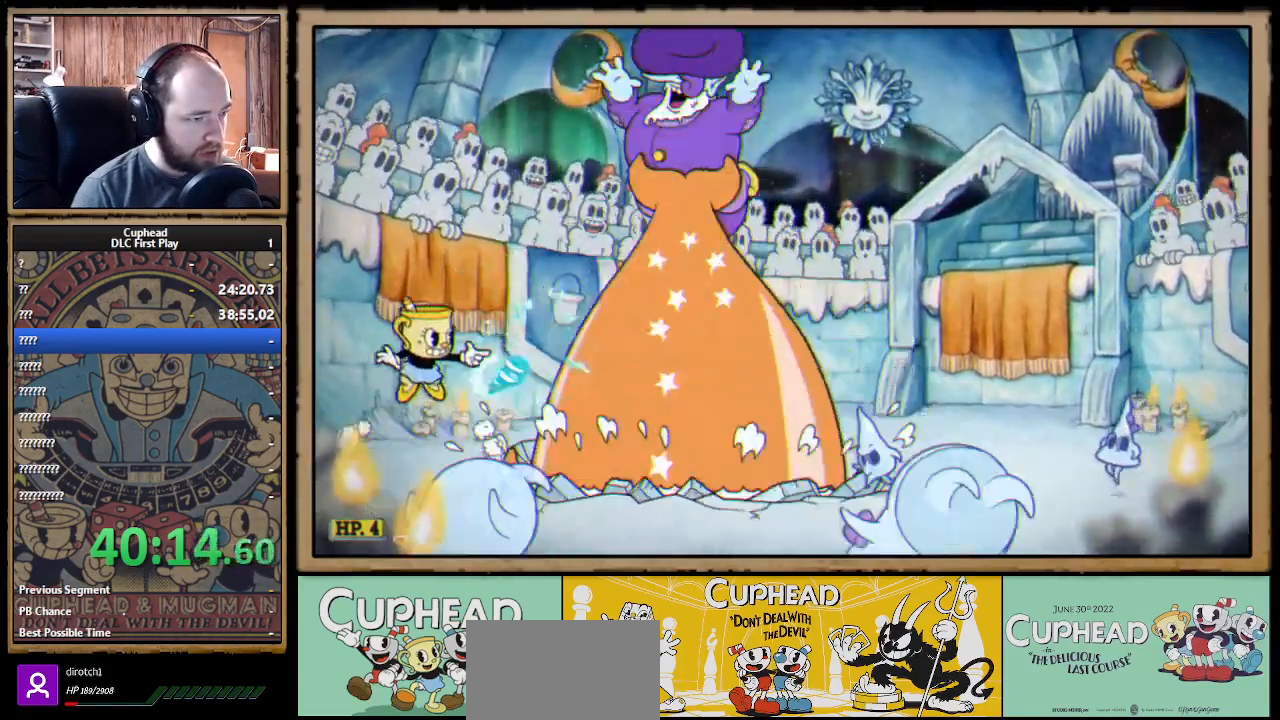
{"buttons": ["X"], "left_stick": "right", "right_stick": "center", "events": [[217, "A", "up"], [467, "left_stick", "right"]]}
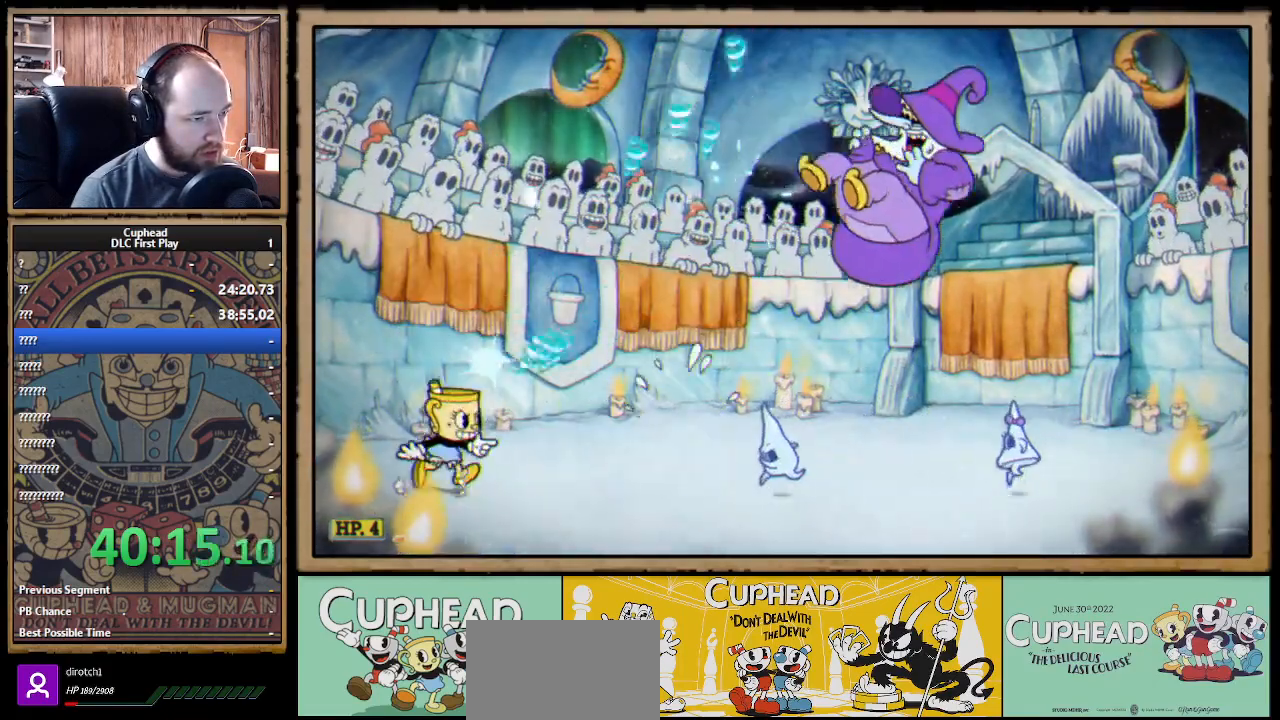
{"buttons": ["X"], "left_stick": "right", "right_stick": "center", "events": [[367, "A", "down"], [500, "A", "up"]]}